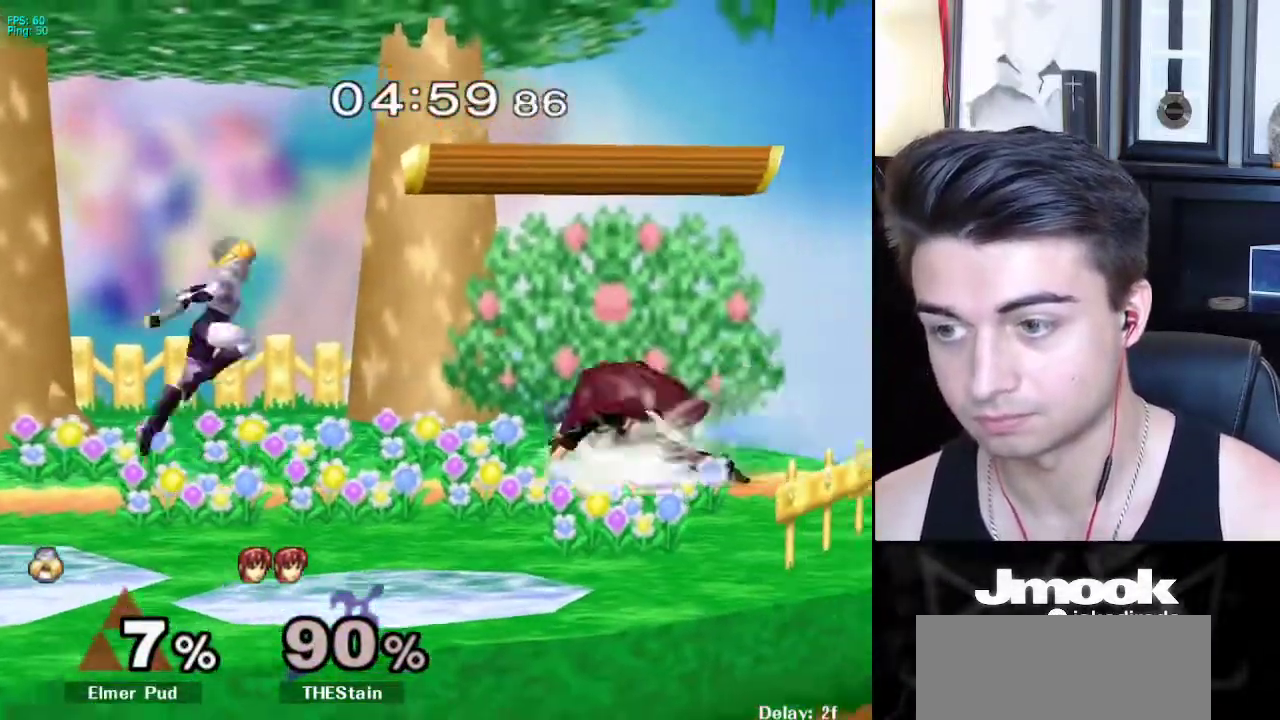
Gameplay with a controller (Nintendo layout); each line is a JSON object with the inputs held at the frame after it. "events" lists button and stick changes between this image and that frame as [ms after this image, input, new state], when the widget could be followed in between. Not read: L3 R3 START.
{"buttons": [], "left_stick": "right", "right_stick": "right", "events": [[150, "left_stick", "right"], [450, "right_stick", "right"]]}
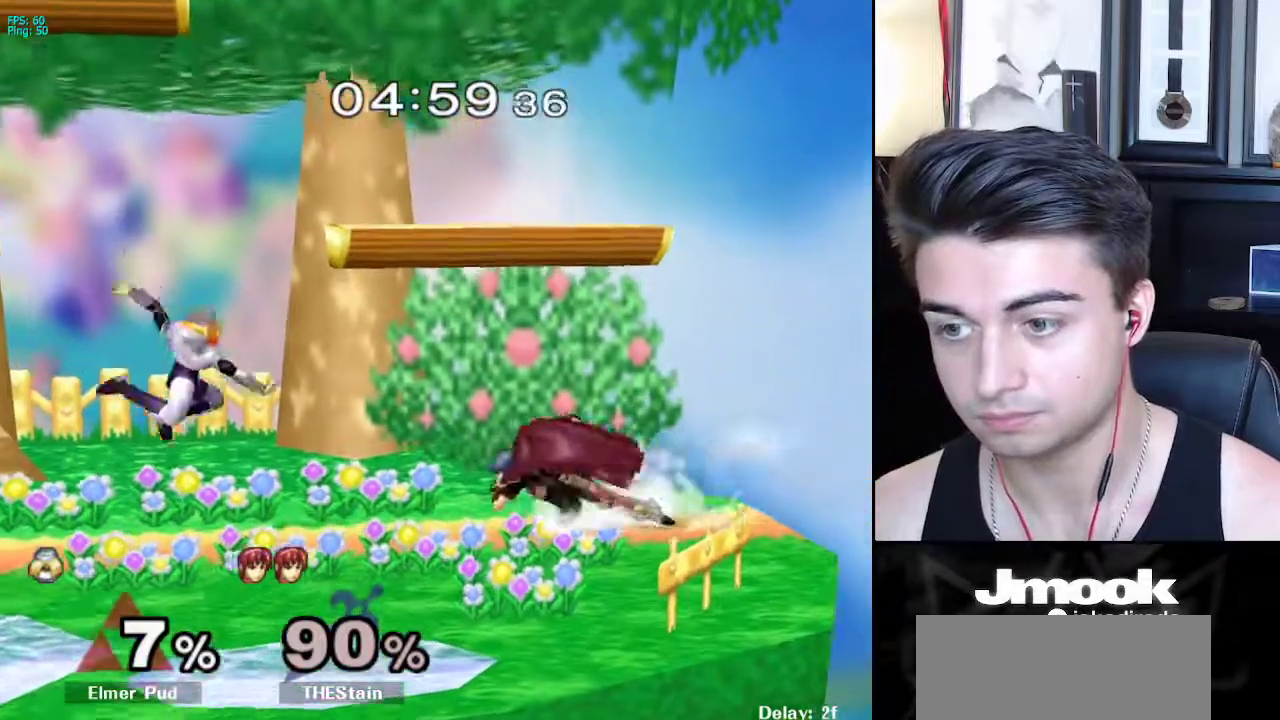
{"buttons": ["L1"], "left_stick": "center", "right_stick": "center", "events": [[67, "L1", "down"], [100, "right_stick", "center"], [133, "left_stick", "center"], [150, "L1", "up"], [233, "L1", "down"]]}
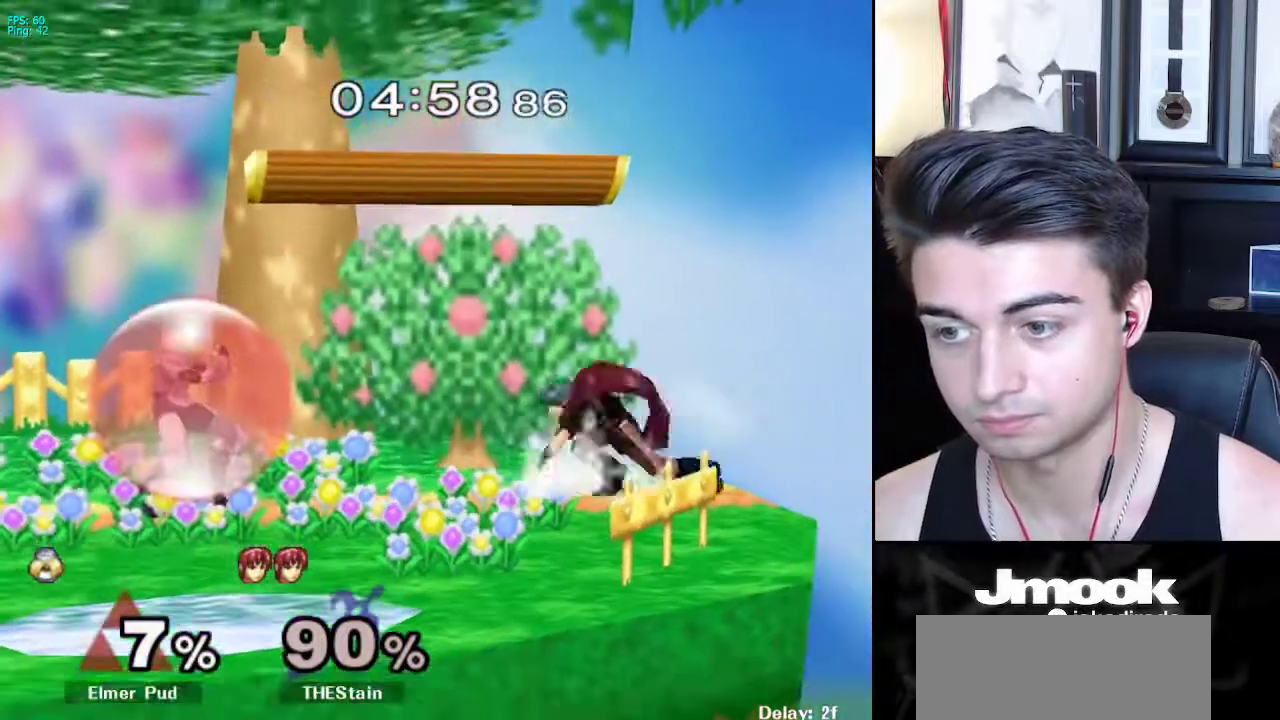
{"buttons": ["A"], "left_stick": "down", "right_stick": "center", "events": [[117, "X", "down"], [150, "left_stick", "down-left"], [167, "R1", "down"], [200, "L1", "up"], [217, "X", "up"], [267, "left_stick", "center"], [300, "R1", "up"], [400, "left_stick", "down"], [500, "A", "down"]]}
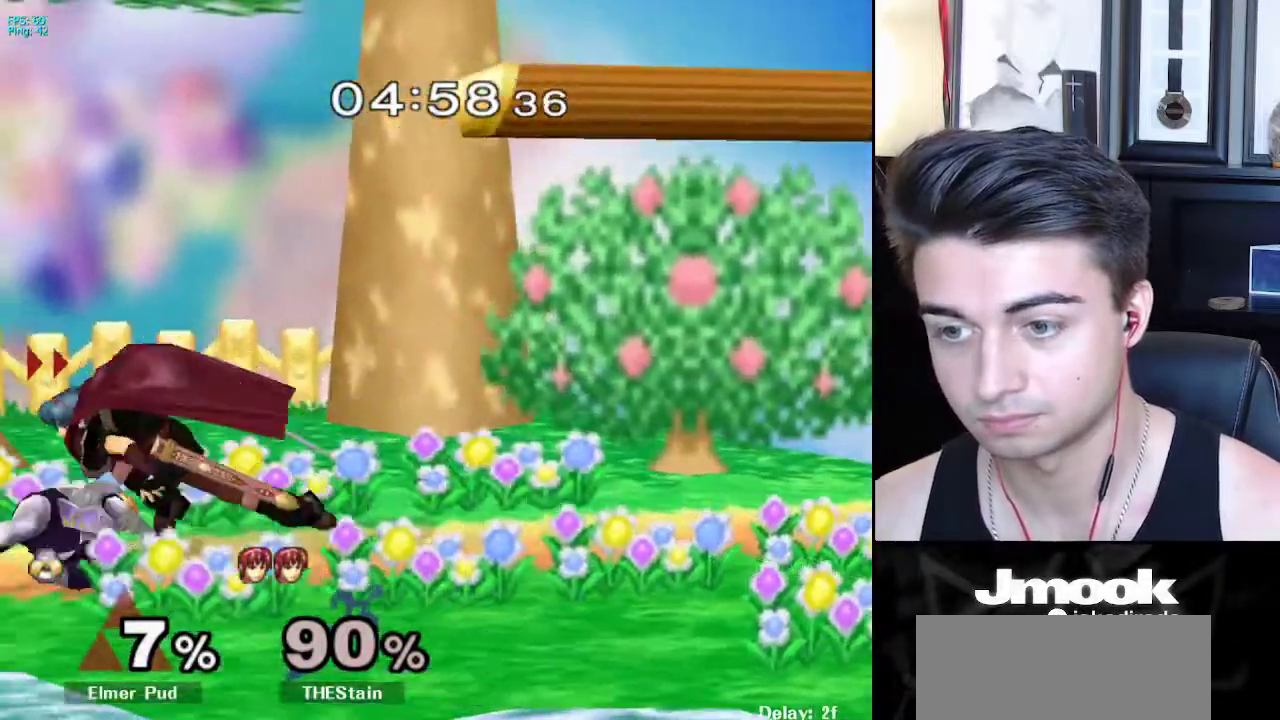
{"buttons": [], "left_stick": "down", "right_stick": "center", "events": [[83, "A", "up"]]}
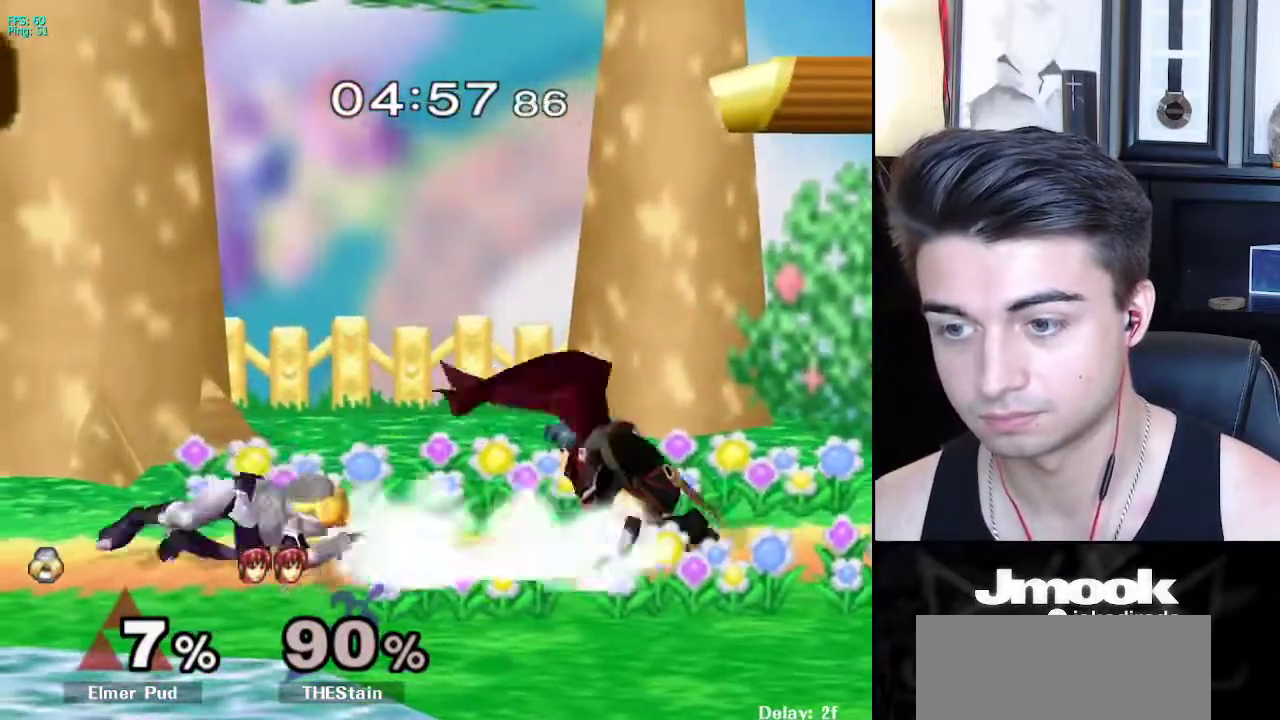
{"buttons": [], "left_stick": "right", "right_stick": "center", "events": [[350, "X", "down"], [367, "X", "up"], [417, "left_stick", "right"]]}
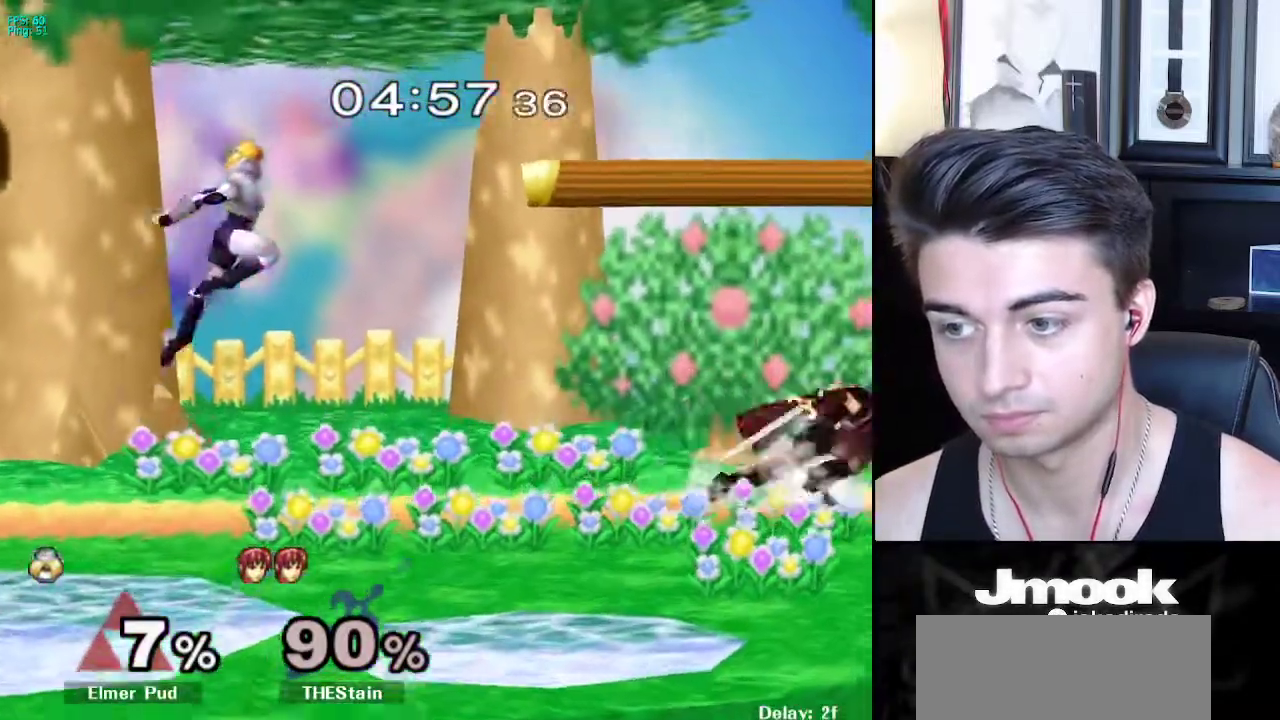
{"buttons": [], "left_stick": "center", "right_stick": "center", "events": [[183, "right_stick", "right"], [200, "left_stick", "down-right"], [283, "L1", "down"], [350, "right_stick", "center"], [383, "L1", "up"], [383, "left_stick", "center"]]}
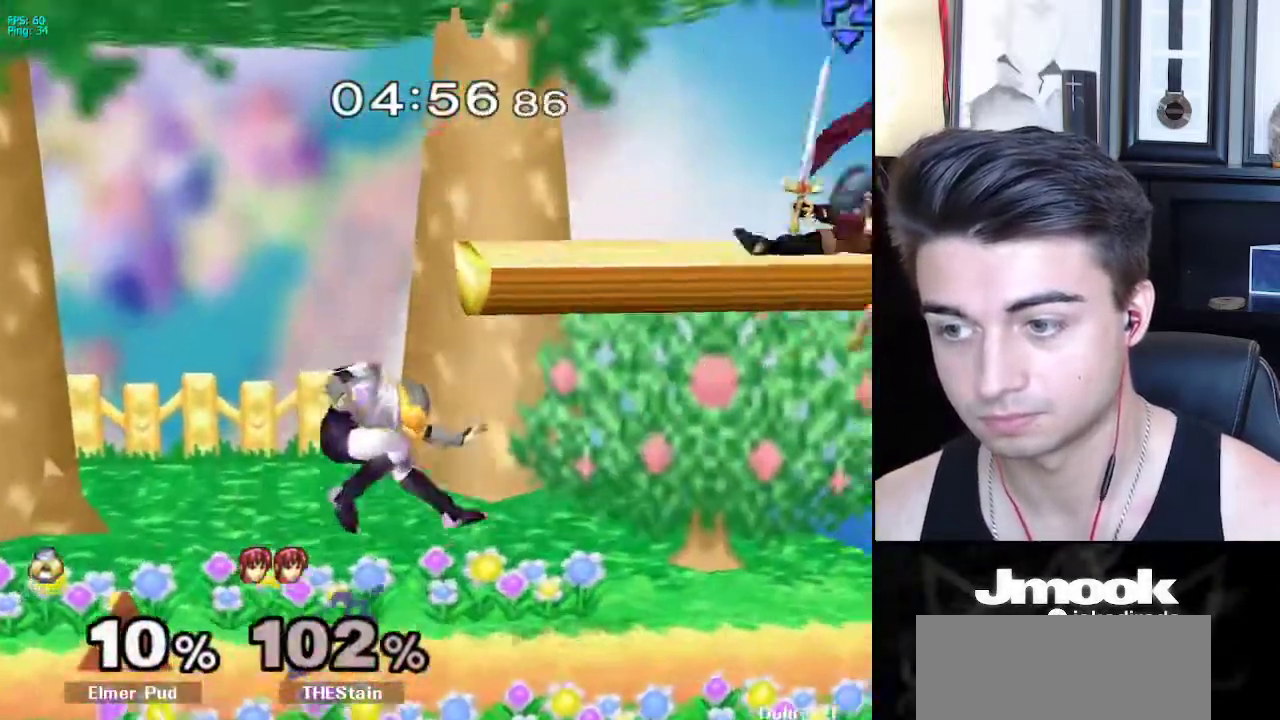
{"buttons": ["Y"], "left_stick": "right", "right_stick": "center", "events": [[283, "left_stick", "right"], [467, "Y", "down"]]}
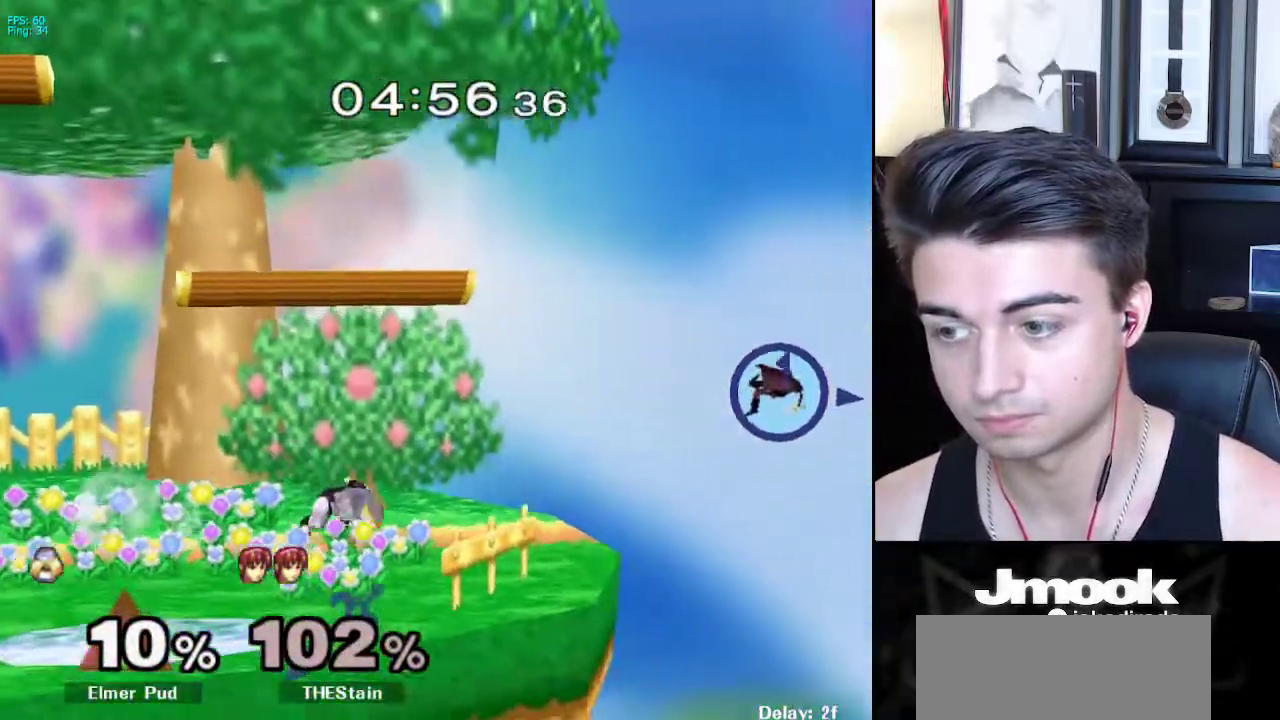
{"buttons": ["B"], "left_stick": "center", "right_stick": "center", "events": [[17, "Y", "up"], [17, "left_stick", "center"], [67, "B", "down"]]}
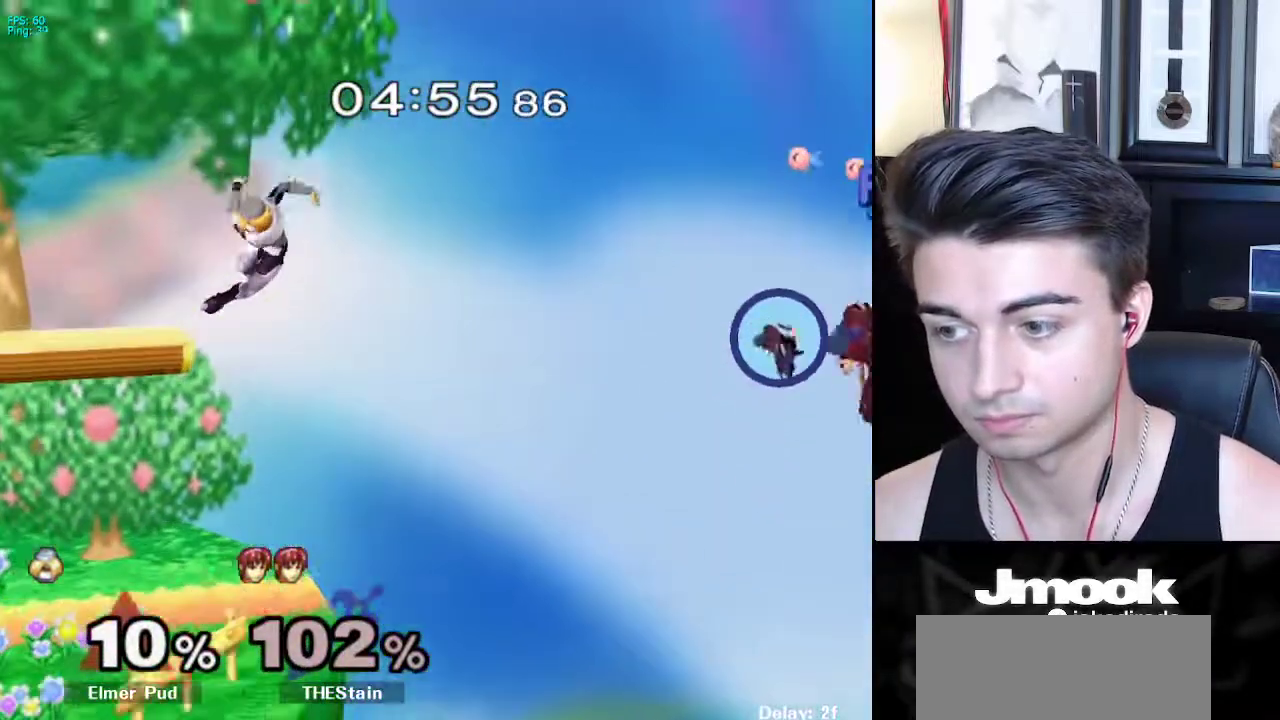
{"buttons": ["B"], "left_stick": "center", "right_stick": "center", "events": []}
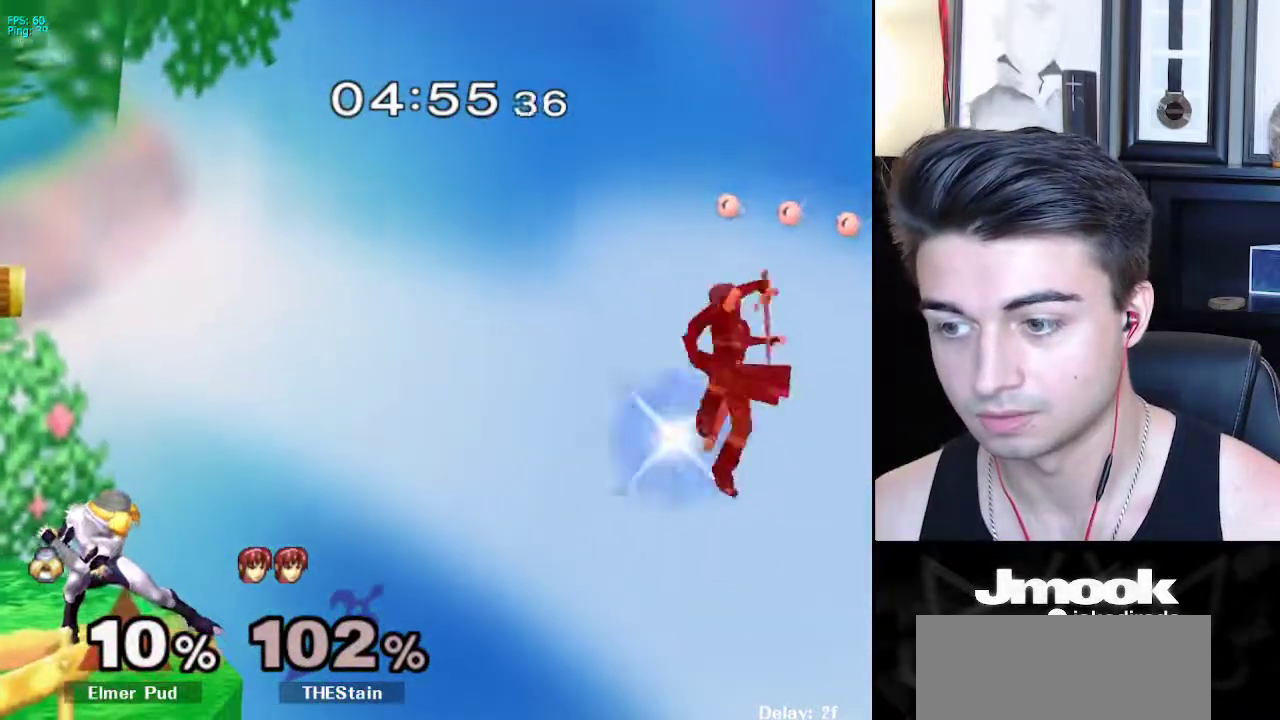
{"buttons": [], "left_stick": "center", "right_stick": "center", "events": [[267, "B", "up"]]}
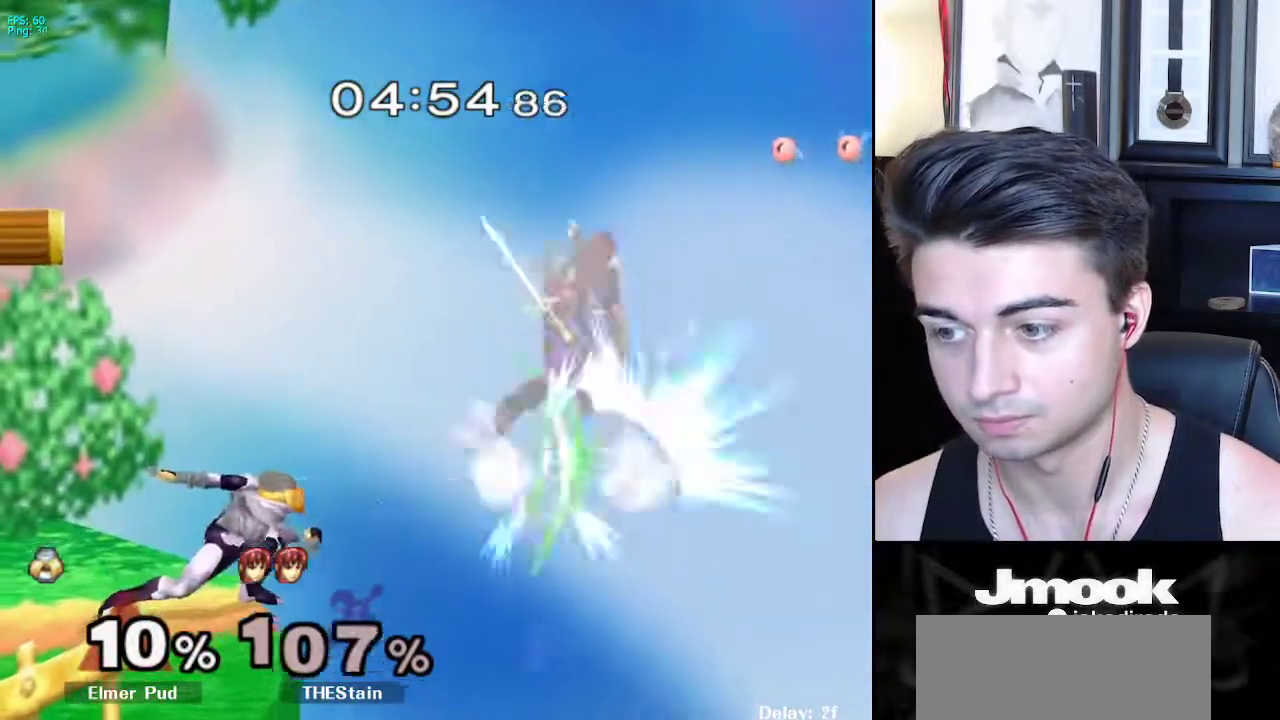
{"buttons": [], "left_stick": "left", "right_stick": "center", "events": [[450, "left_stick", "left"]]}
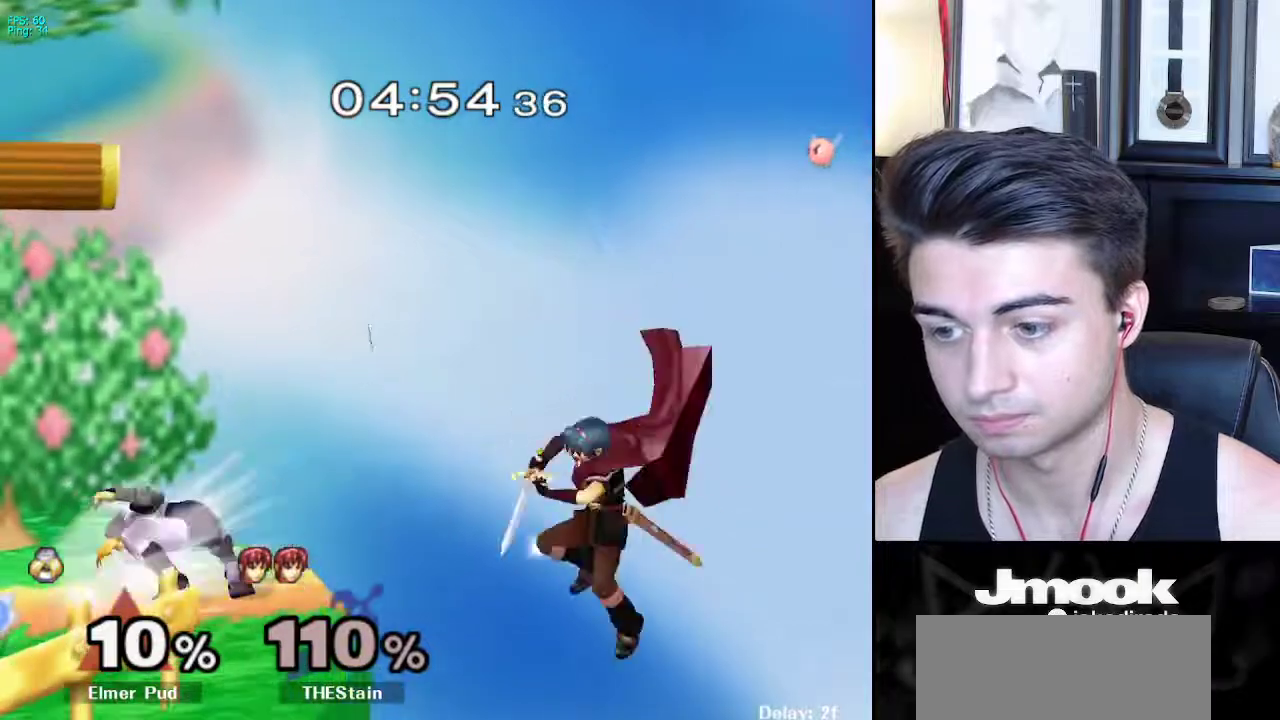
{"buttons": [], "left_stick": "center", "right_stick": "center", "events": [[17, "X", "down"], [67, "R1", "down"], [67, "left_stick", "down-right"], [100, "X", "up"], [200, "R1", "up"], [267, "left_stick", "center"]]}
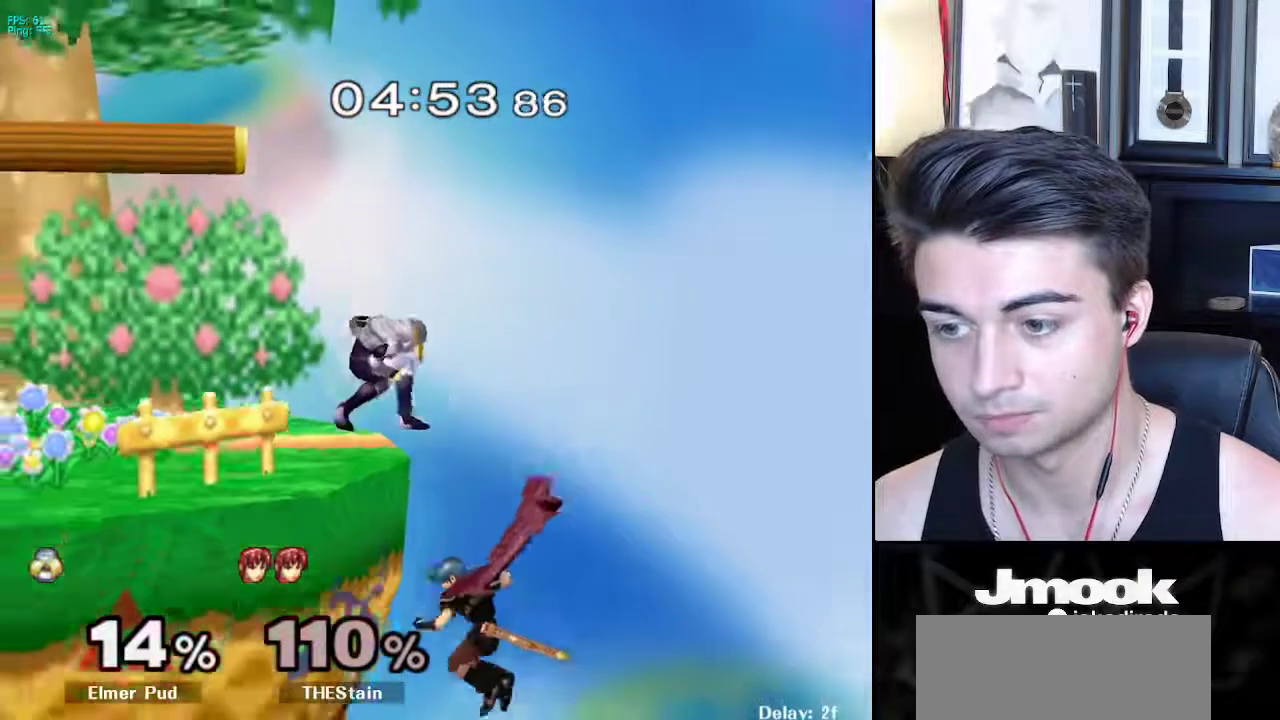
{"buttons": [], "left_stick": "up", "right_stick": "center", "events": [[83, "X", "down"], [117, "X", "up"], [150, "left_stick", "up-left"], [367, "left_stick", "up"]]}
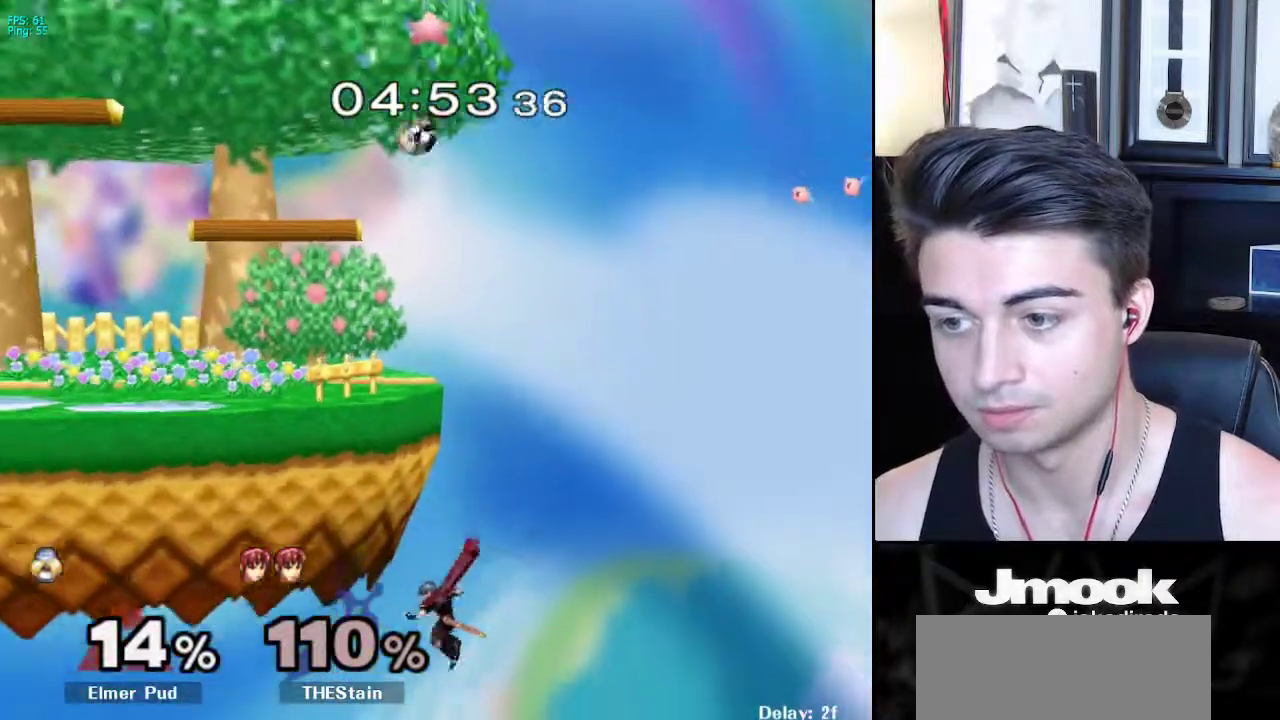
{"buttons": ["L1"], "left_stick": "center", "right_stick": "center", "events": [[167, "left_stick", "center"], [300, "right_stick", "right"], [433, "L1", "down"], [467, "right_stick", "center"]]}
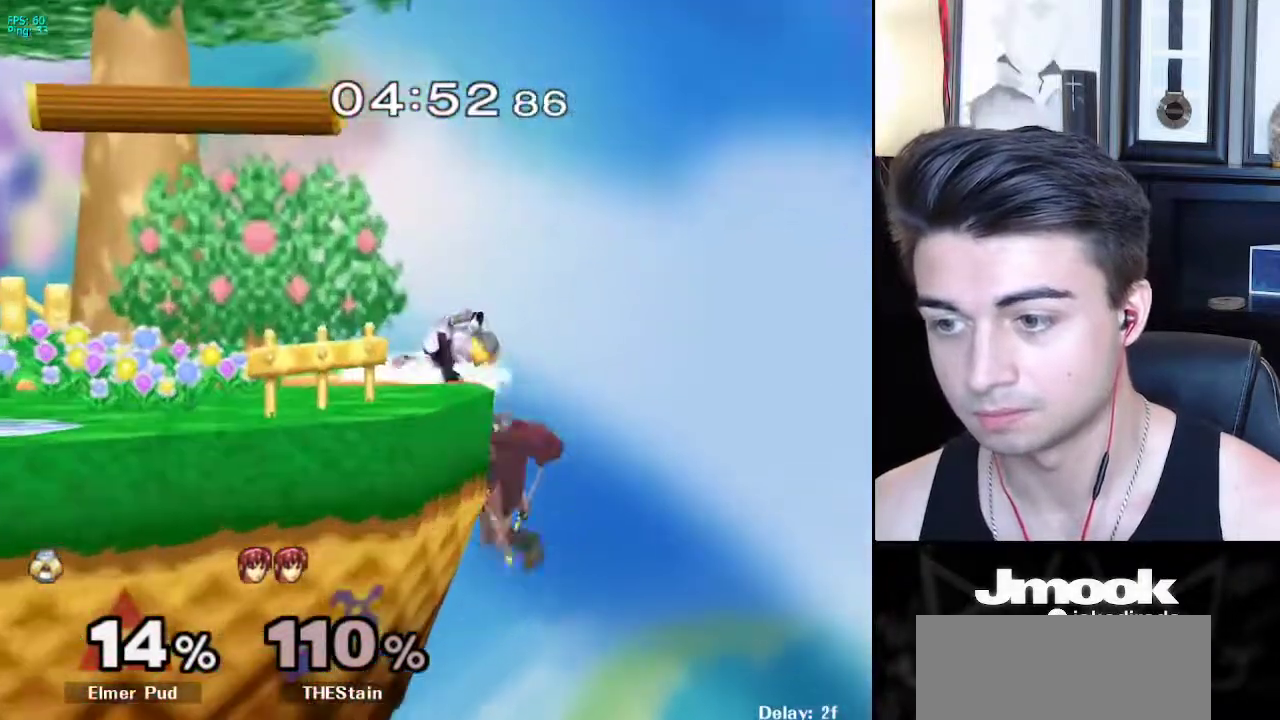
{"buttons": [], "left_stick": "right", "right_stick": "center", "events": [[67, "L1", "up"], [167, "left_stick", "left"], [200, "X", "down"], [267, "R1", "down"], [300, "X", "up"], [350, "left_stick", "right"], [383, "R1", "up"]]}
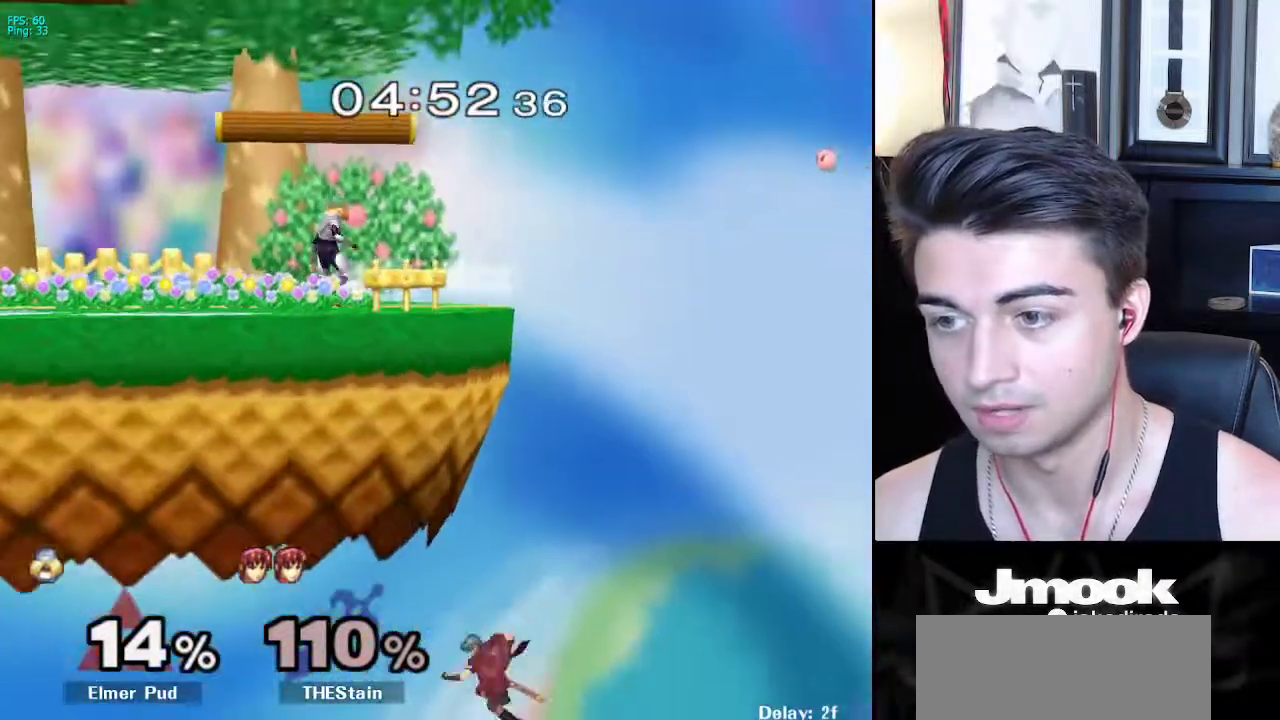
{"buttons": ["B", "Z"], "left_stick": "center", "right_stick": "center", "events": [[83, "left_stick", "center"], [300, "B", "down"], [467, "Z", "down"]]}
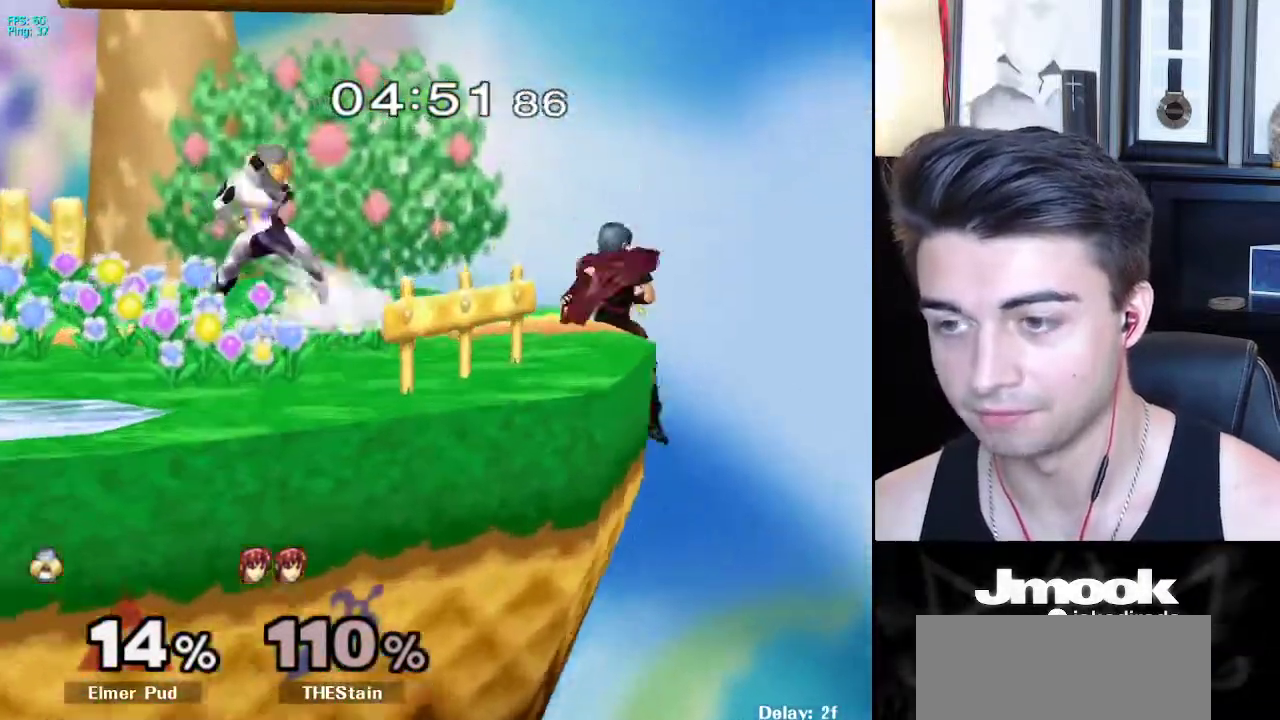
{"buttons": ["L1"], "left_stick": "center", "right_stick": "center", "events": [[33, "B", "up"], [50, "Z", "up"], [133, "left_stick", "left"], [267, "left_stick", "right"], [350, "left_stick", "left"], [433, "L1", "down"], [433, "left_stick", "center"]]}
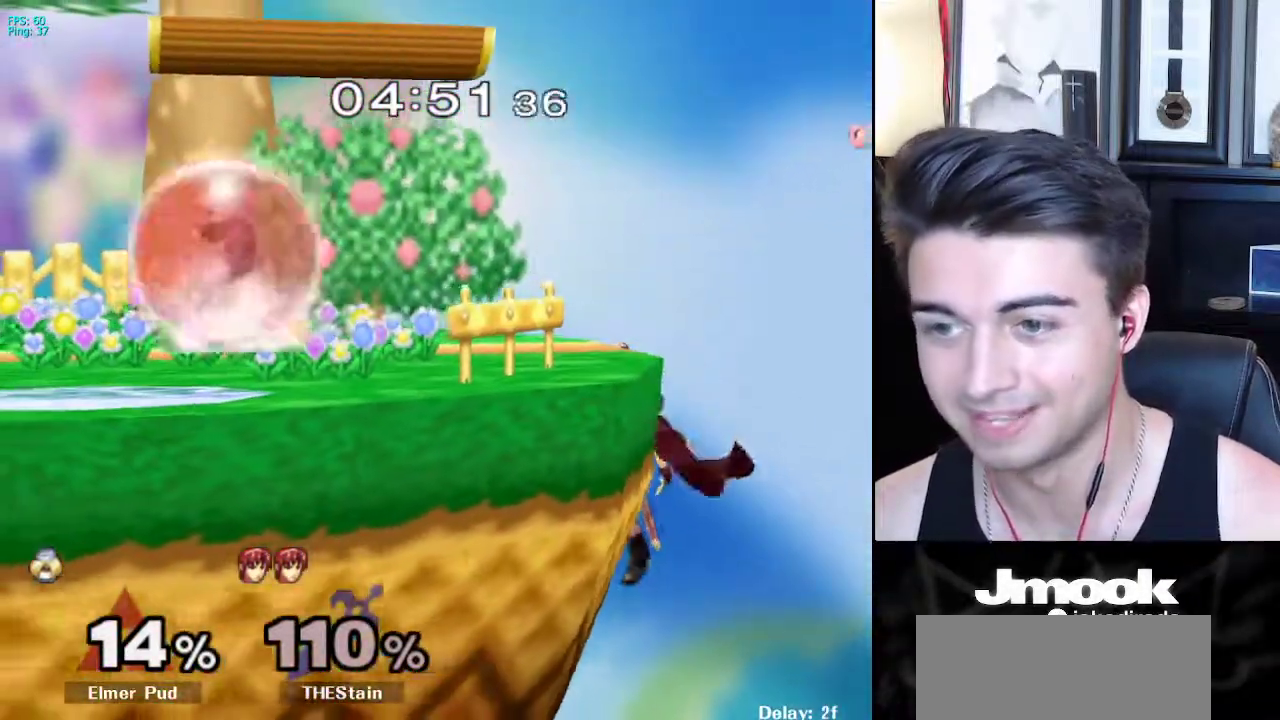
{"buttons": [], "left_stick": "right", "right_stick": "center", "events": [[183, "X", "down"], [217, "X", "up"], [367, "left_stick", "right"], [500, "L1", "up"]]}
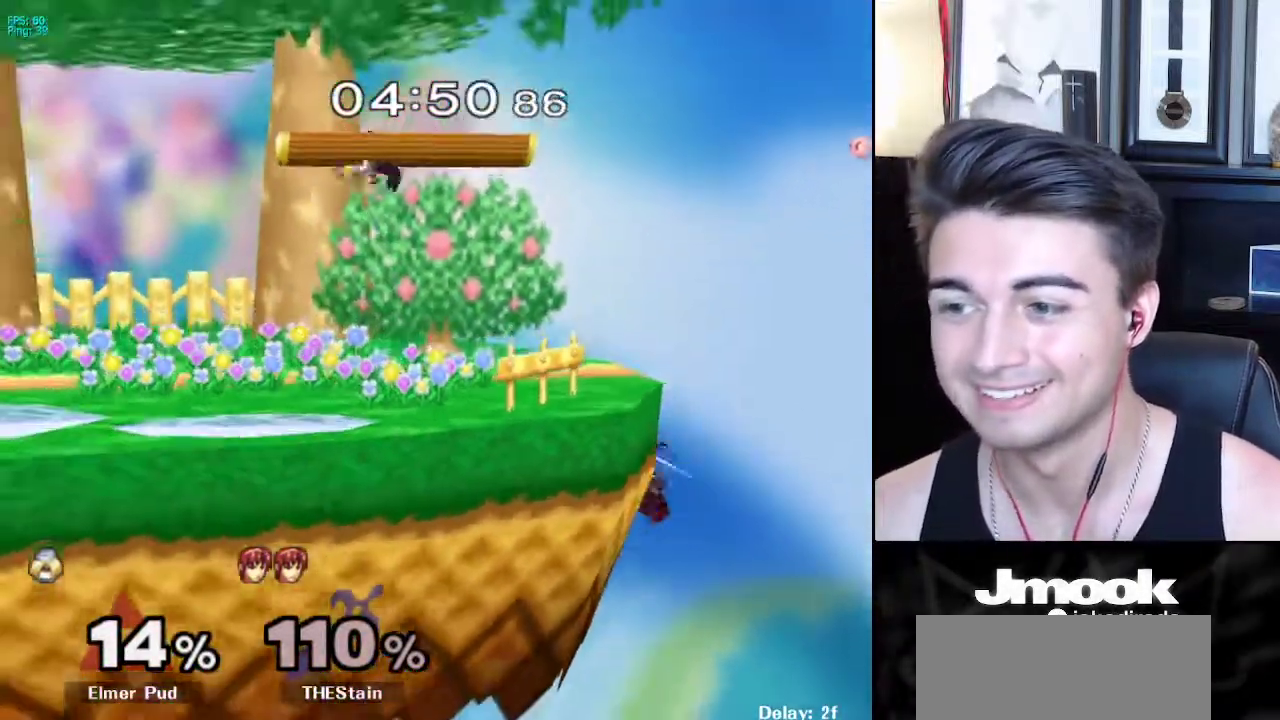
{"buttons": ["R1"], "left_stick": "center", "right_stick": "center", "events": [[117, "left_stick", "down-right"], [233, "left_stick", "center"], [300, "left_stick", "down-right"], [367, "X", "down"], [383, "left_stick", "down-left"], [417, "R1", "down"], [467, "X", "up"], [500, "left_stick", "center"]]}
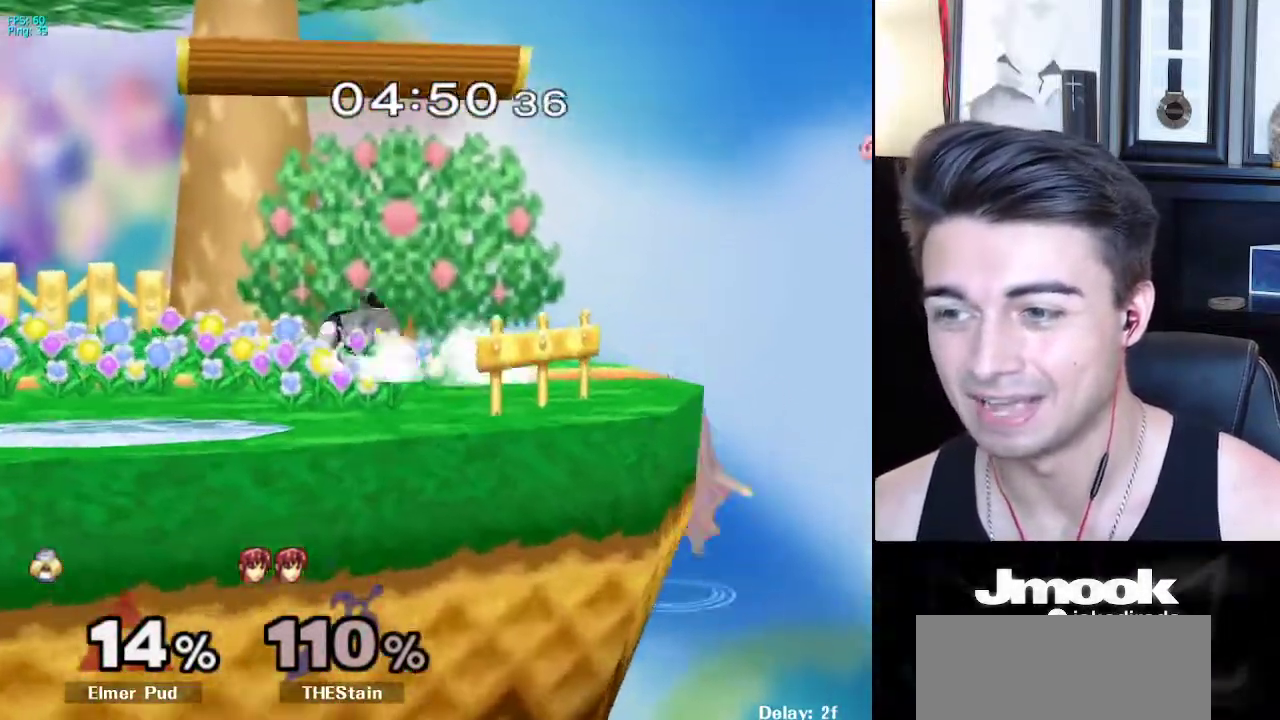
{"buttons": ["A"], "left_stick": "down", "right_stick": "center", "events": [[50, "R1", "up"], [100, "left_stick", "left"], [217, "left_stick", "down-right"], [233, "X", "down"], [283, "R1", "down"], [317, "X", "up"], [367, "left_stick", "down"], [400, "R1", "up"], [467, "A", "down"]]}
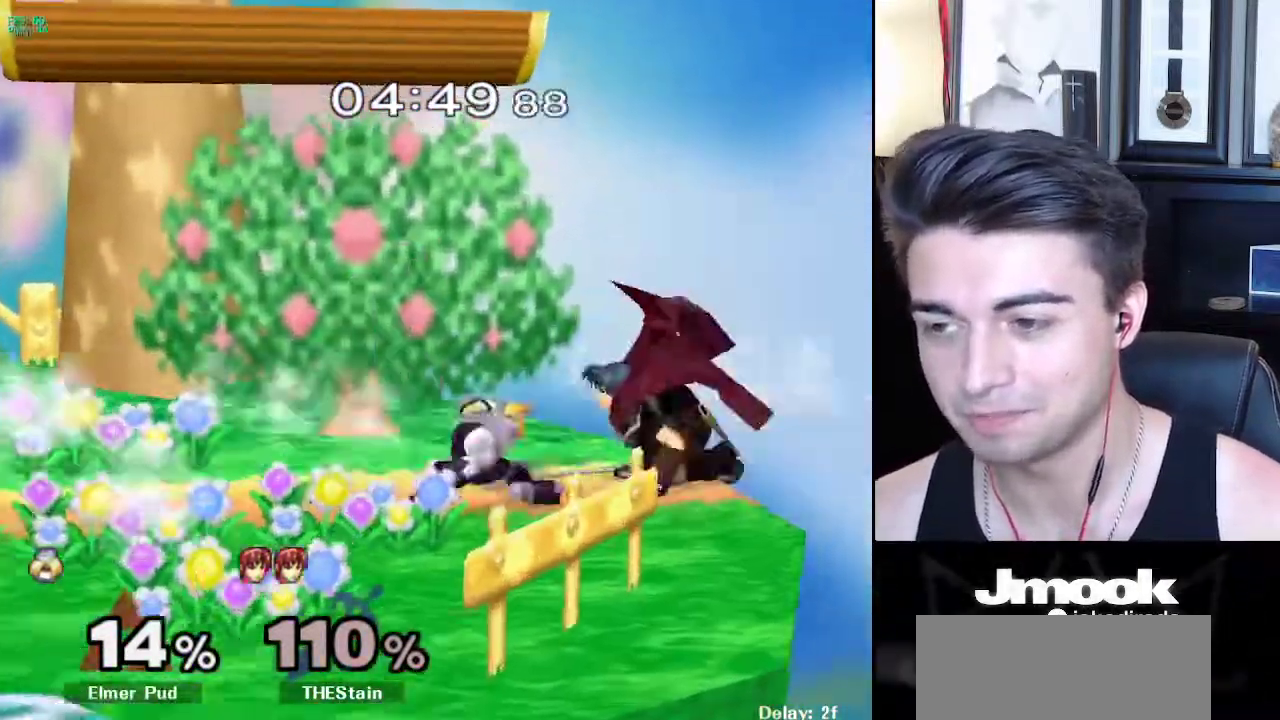
{"buttons": ["L1"], "left_stick": "down", "right_stick": "center", "events": [[67, "A", "up"], [433, "L1", "down"]]}
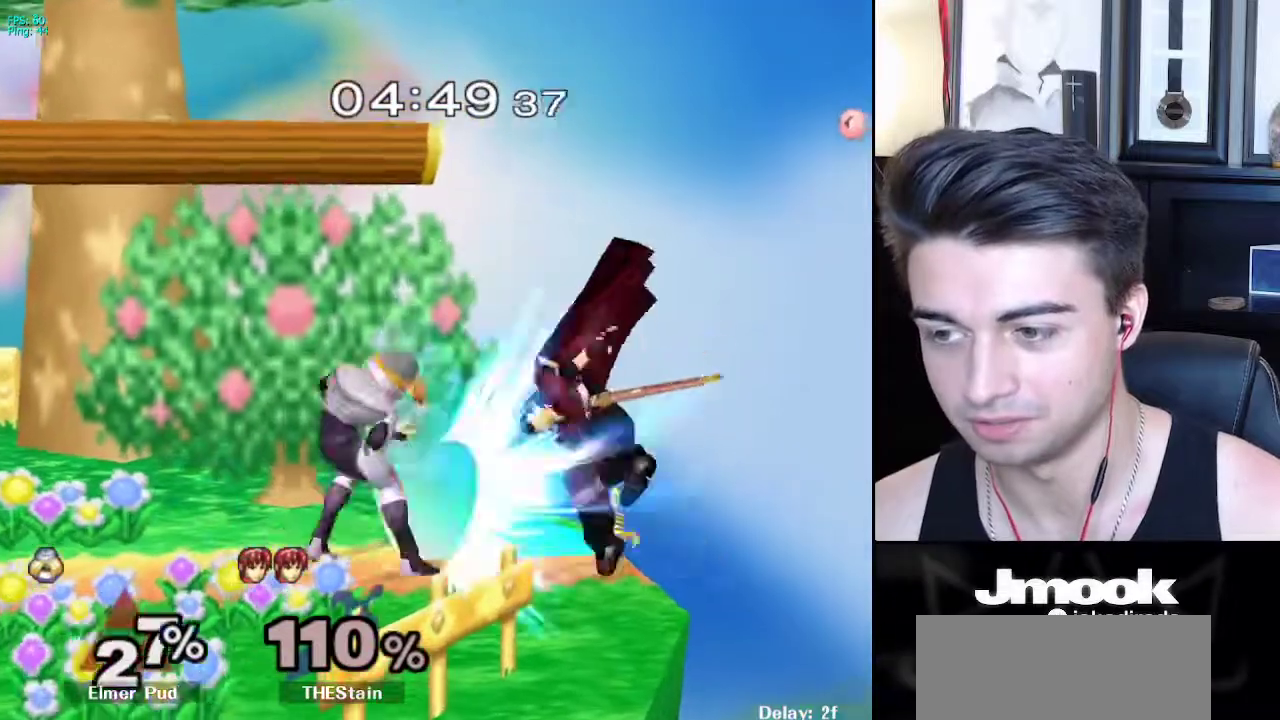
{"buttons": ["A", "L1"], "left_stick": "center", "right_stick": "center", "events": [[217, "left_stick", "center"], [467, "A", "down"]]}
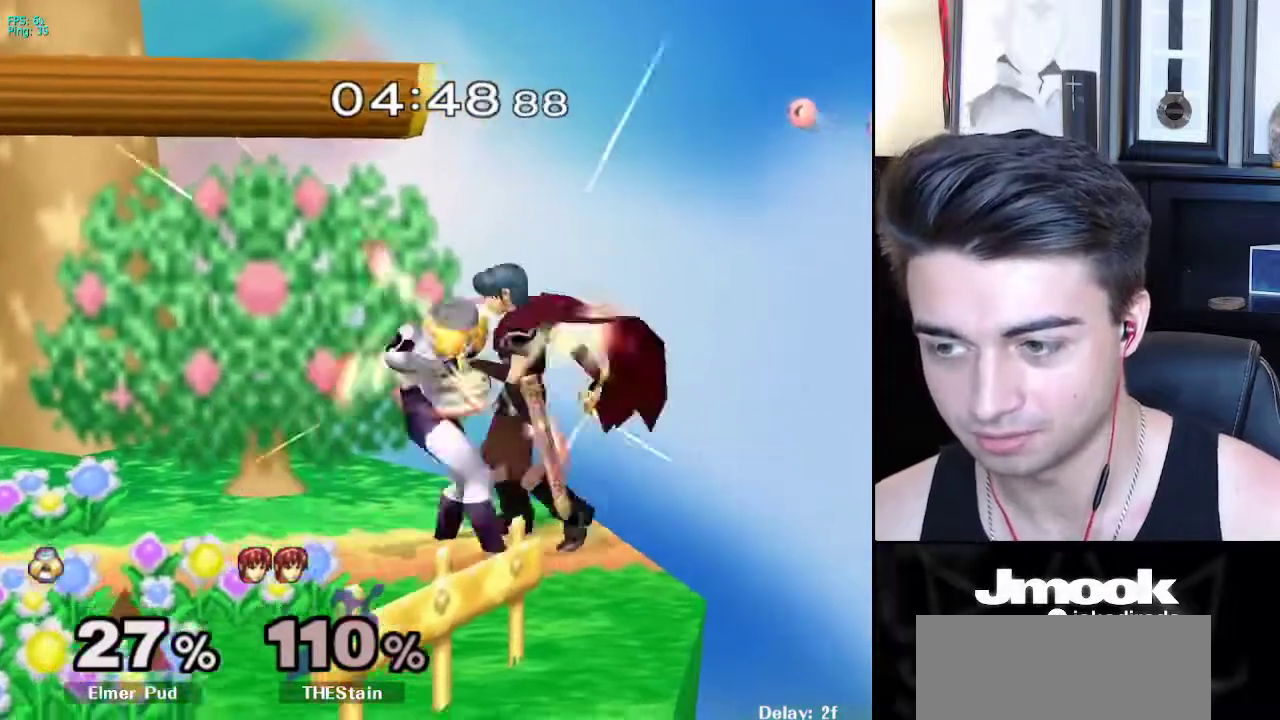
{"buttons": [], "left_stick": "left", "right_stick": "center", "events": [[33, "A", "up"], [100, "X", "down"], [100, "left_stick", "left"], [150, "A", "down"], [167, "X", "up"], [217, "A", "up"], [217, "B", "down"], [233, "A", "down"], [250, "B", "up"], [317, "L1", "up"], [333, "A", "up"], [333, "B", "down"], [367, "left_stick", "center"], [383, "A", "down"], [383, "B", "up"], [417, "X", "down"], [433, "X", "up"], [467, "left_stick", "left"], [483, "A", "up"]]}
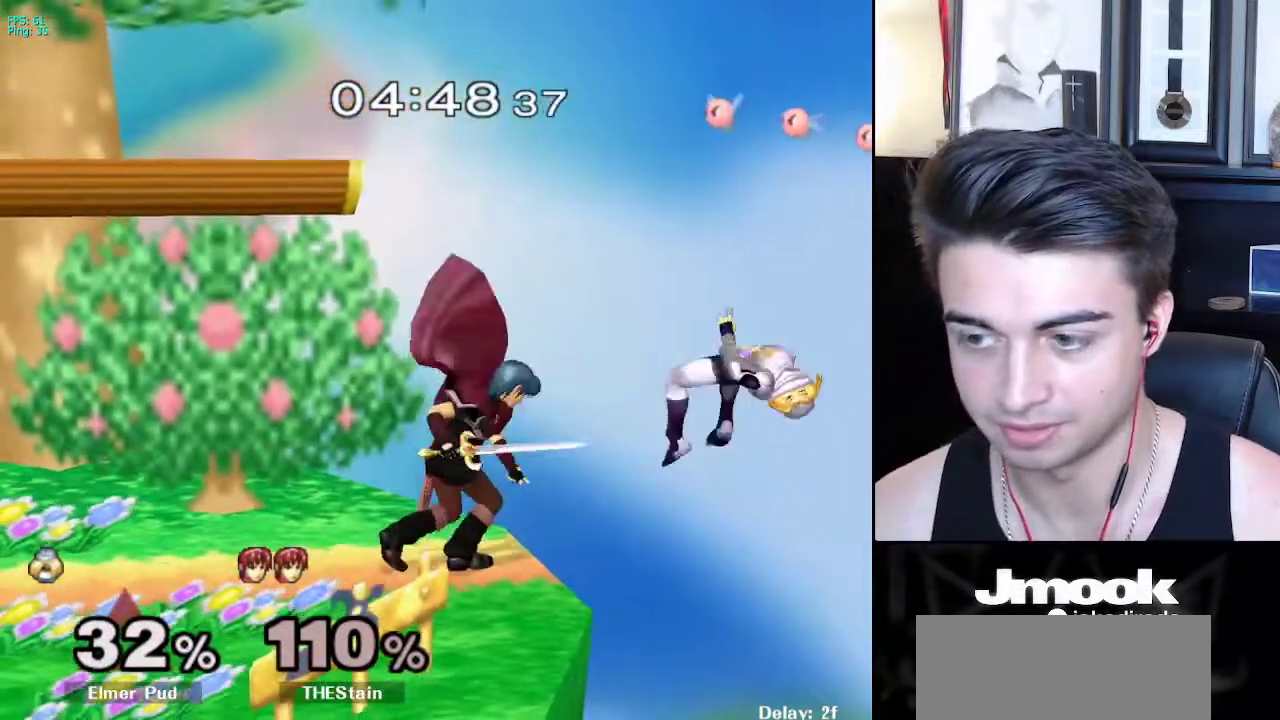
{"buttons": [], "left_stick": "left", "right_stick": "center", "events": []}
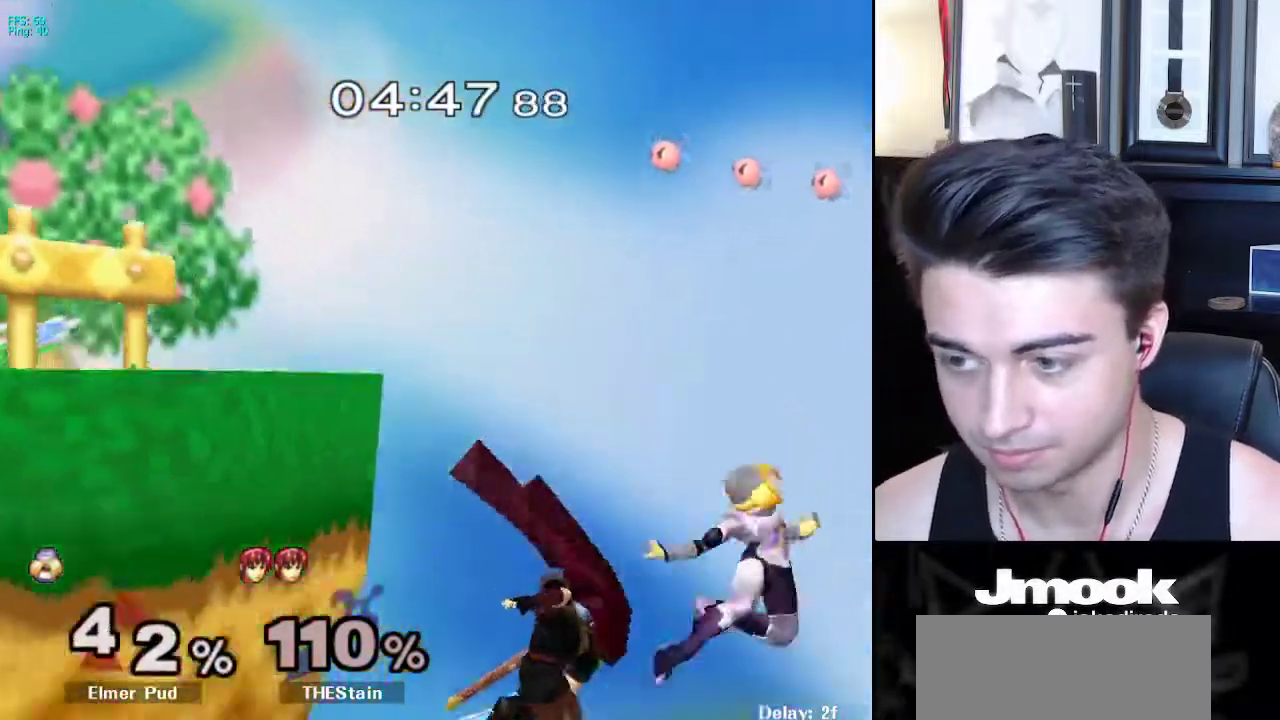
{"buttons": [], "left_stick": "left", "right_stick": "center", "events": []}
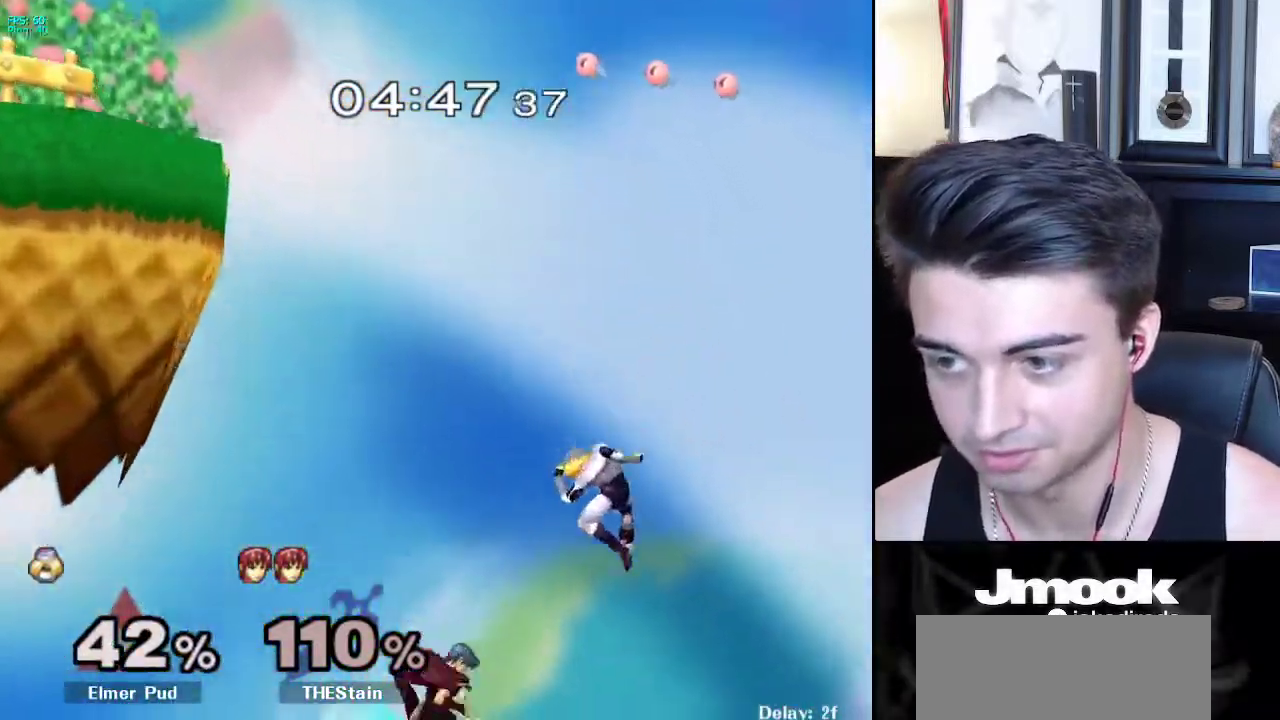
{"buttons": ["B"], "left_stick": "up-left", "right_stick": "center", "events": [[50, "left_stick", "up-left"], [67, "X", "down"], [133, "B", "down"], [417, "X", "up"]]}
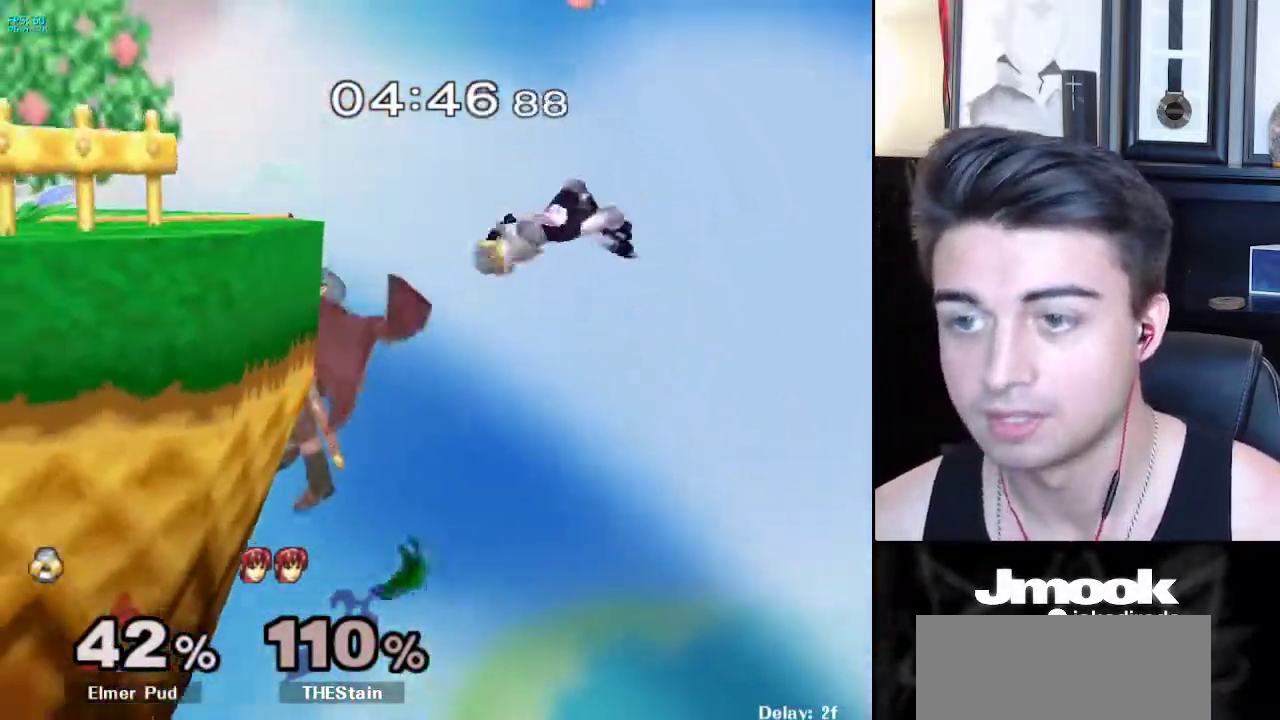
{"buttons": [], "left_stick": "up-left", "right_stick": "center", "events": [[483, "B", "up"]]}
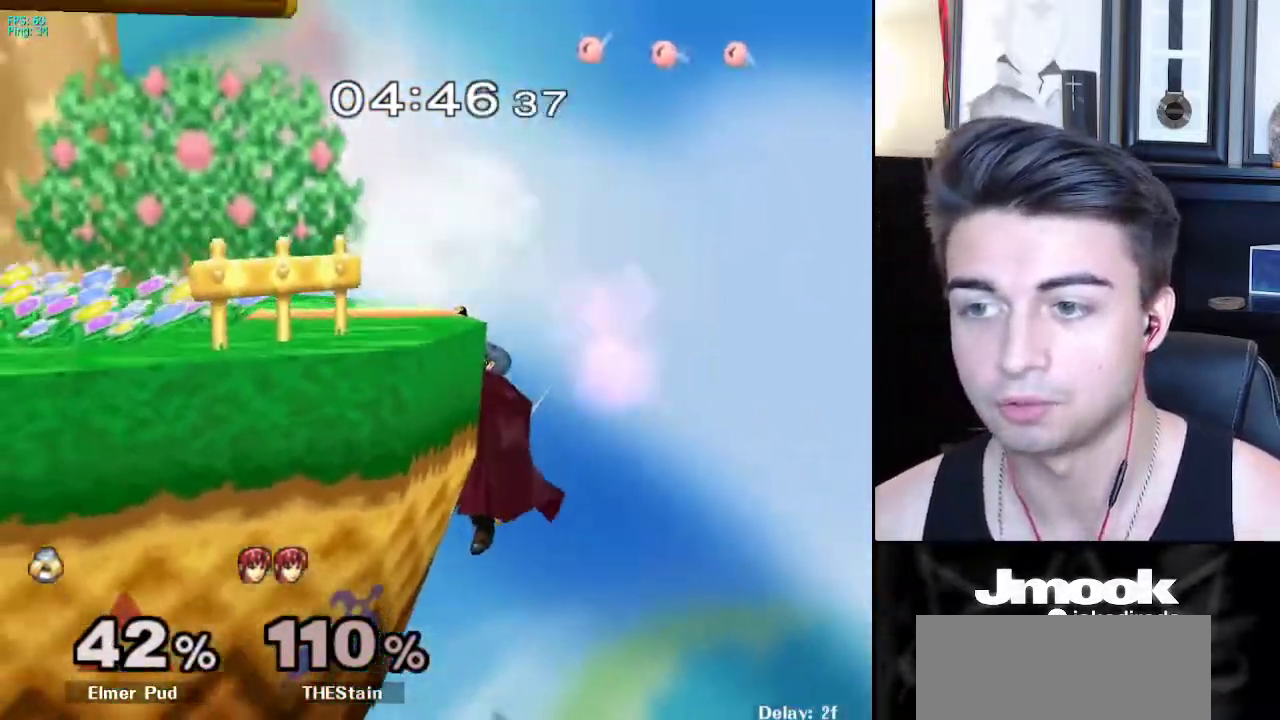
{"buttons": ["R1"], "left_stick": "down", "right_stick": "down", "events": [[183, "left_stick", "center"], [217, "right_stick", "down"], [317, "left_stick", "down"], [350, "R1", "down"]]}
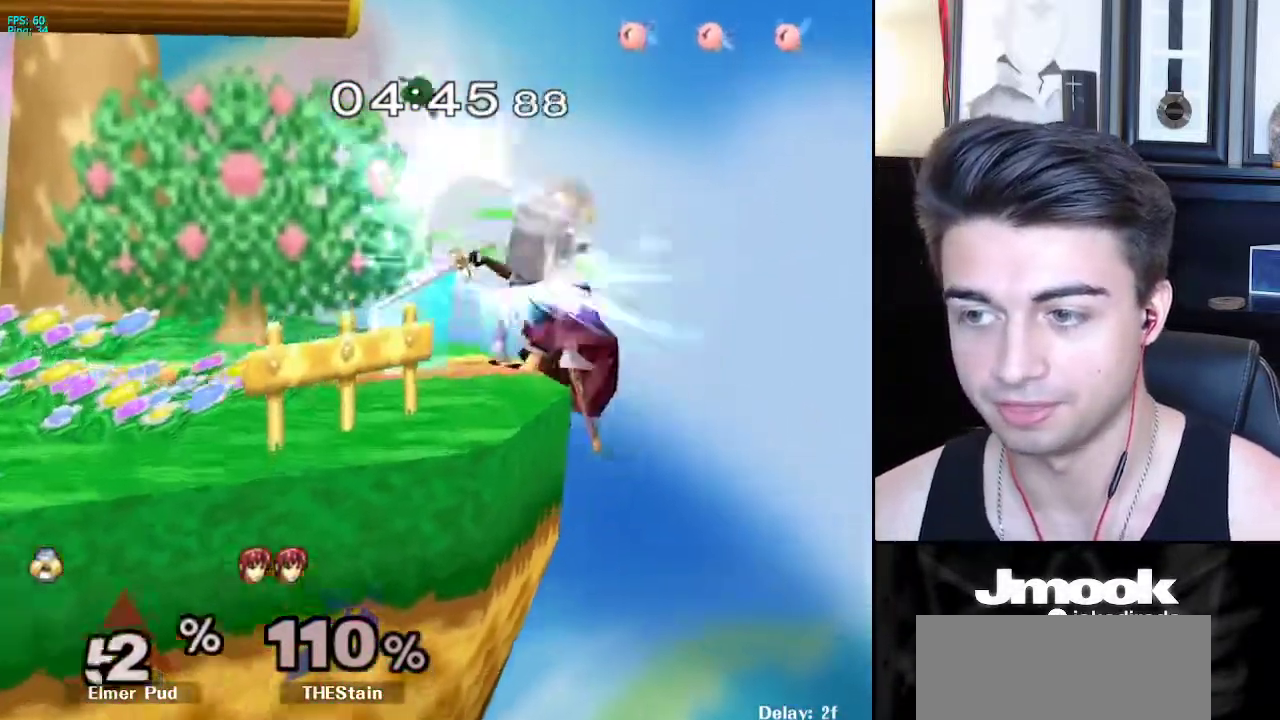
{"buttons": ["R1"], "left_stick": "left", "right_stick": "center", "events": [[267, "R1", "up"], [283, "left_stick", "left"], [333, "left_stick", "center"], [367, "right_stick", "center"], [467, "R1", "down"], [483, "left_stick", "left"]]}
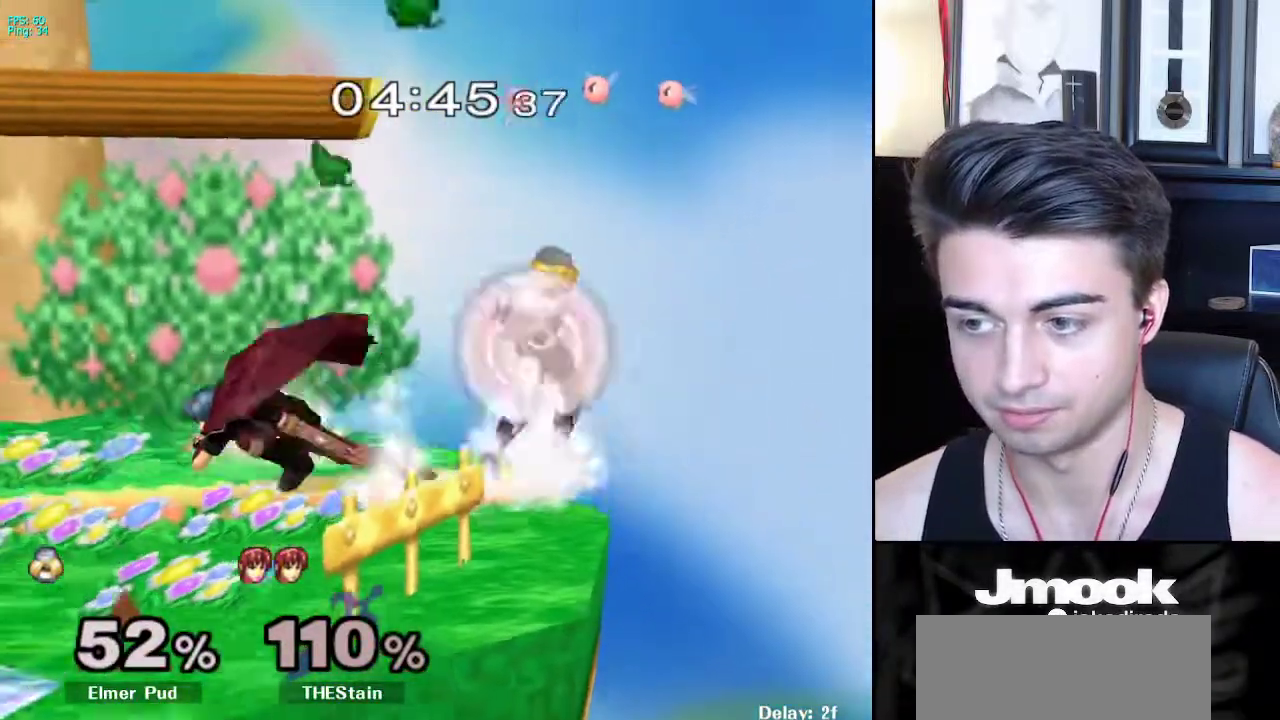
{"buttons": [], "left_stick": "left", "right_stick": "center", "events": [[17, "right_stick", "down"], [100, "right_stick", "left"], [267, "right_stick", "center"], [283, "R1", "up"], [317, "left_stick", "center"], [433, "left_stick", "left"]]}